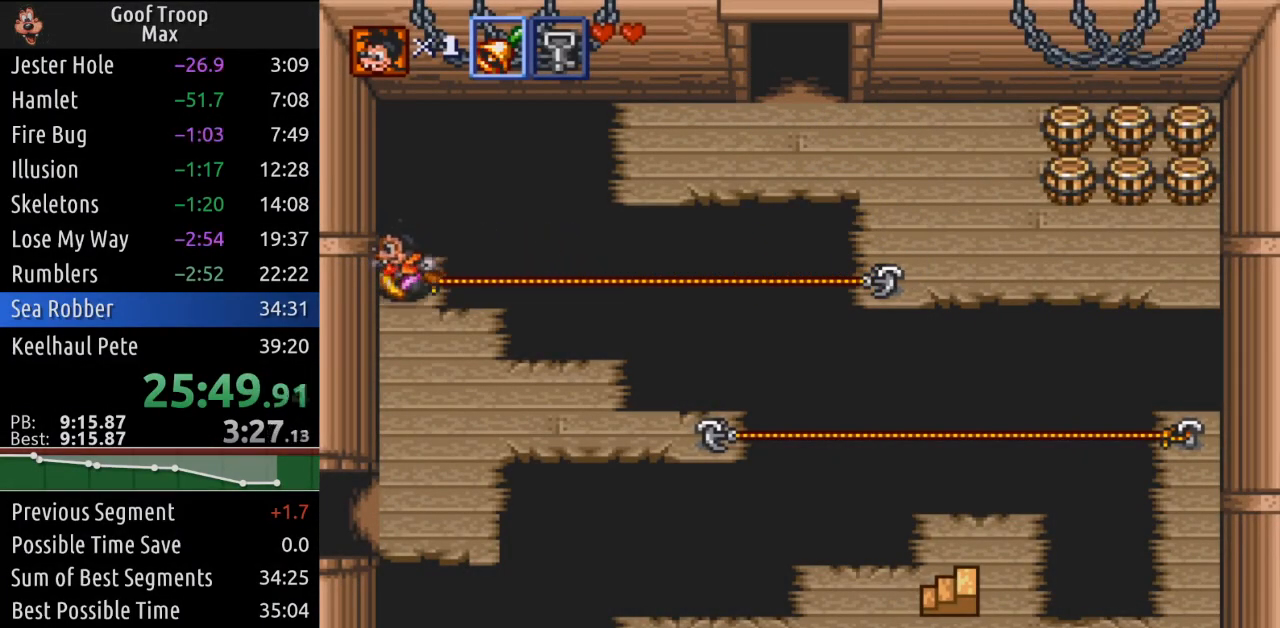
Gameplay with a controller (Xbox layout); each line is a JSON object with the inputs held at the frame after it. "events" lists button and stick changes between this image and that frame as [ms after this image, input, new state], when the widget could be followed in between.
{"buttons": ["DPAD_DOWN"], "left_stick": "center", "right_stick": "center", "events": []}
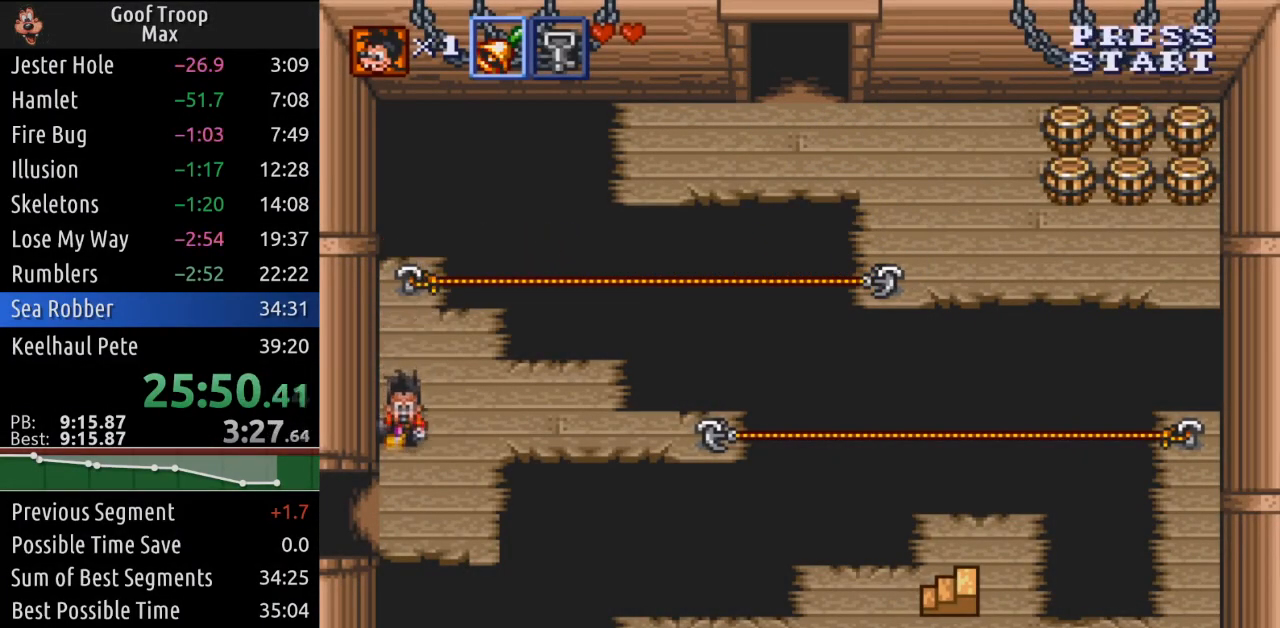
{"buttons": ["DPAD_LEFT"], "left_stick": "center", "right_stick": "center", "events": [[183, "DPAD_LEFT", "down"], [284, "DPAD_DOWN", "up"]]}
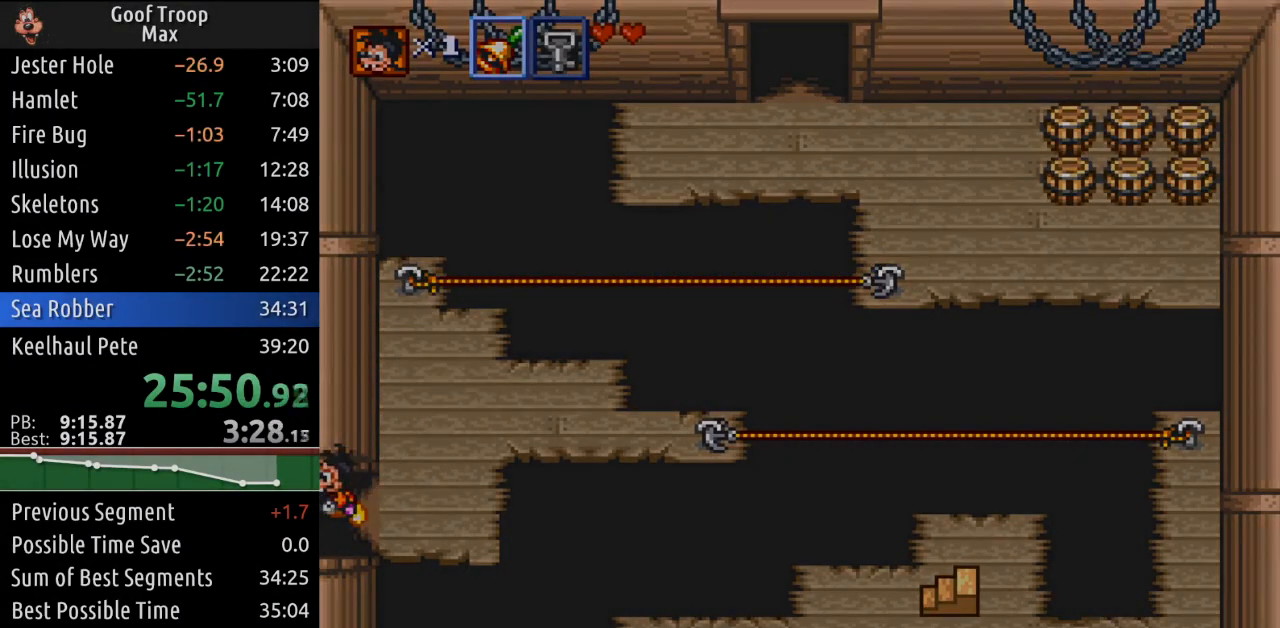
{"buttons": ["DPAD_DOWN"], "left_stick": "center", "right_stick": "center", "events": [[184, "DPAD_LEFT", "up"], [434, "DPAD_DOWN", "down"]]}
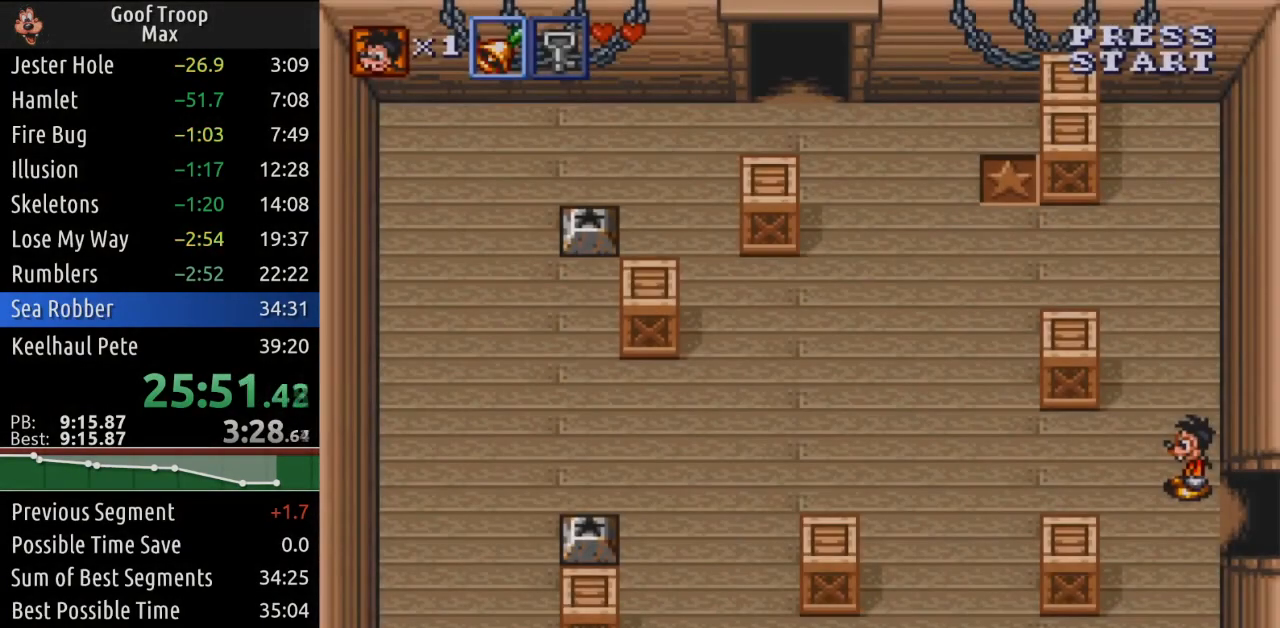
{"buttons": ["DPAD_UP", "DPAD_LEFT"], "left_stick": "center", "right_stick": "center", "events": [[167, "DPAD_LEFT", "down"], [234, "DPAD_DOWN", "up"], [334, "DPAD_UP", "down"]]}
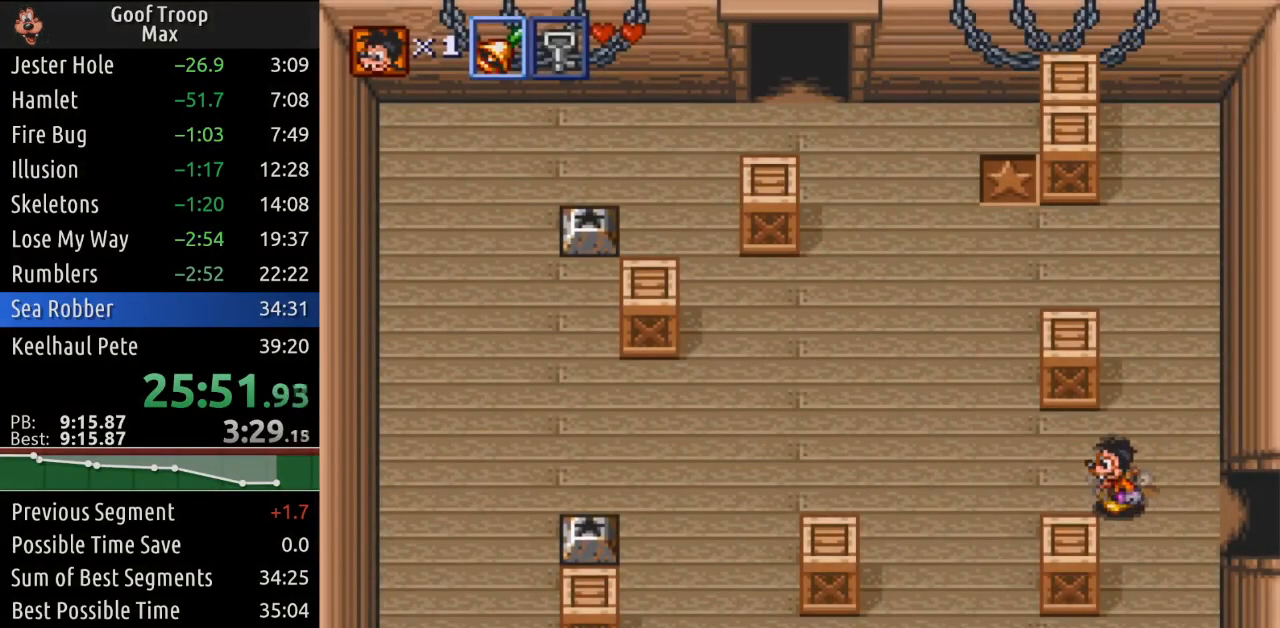
{"buttons": ["DPAD_UP", "DPAD_LEFT"], "left_stick": "center", "right_stick": "center", "events": []}
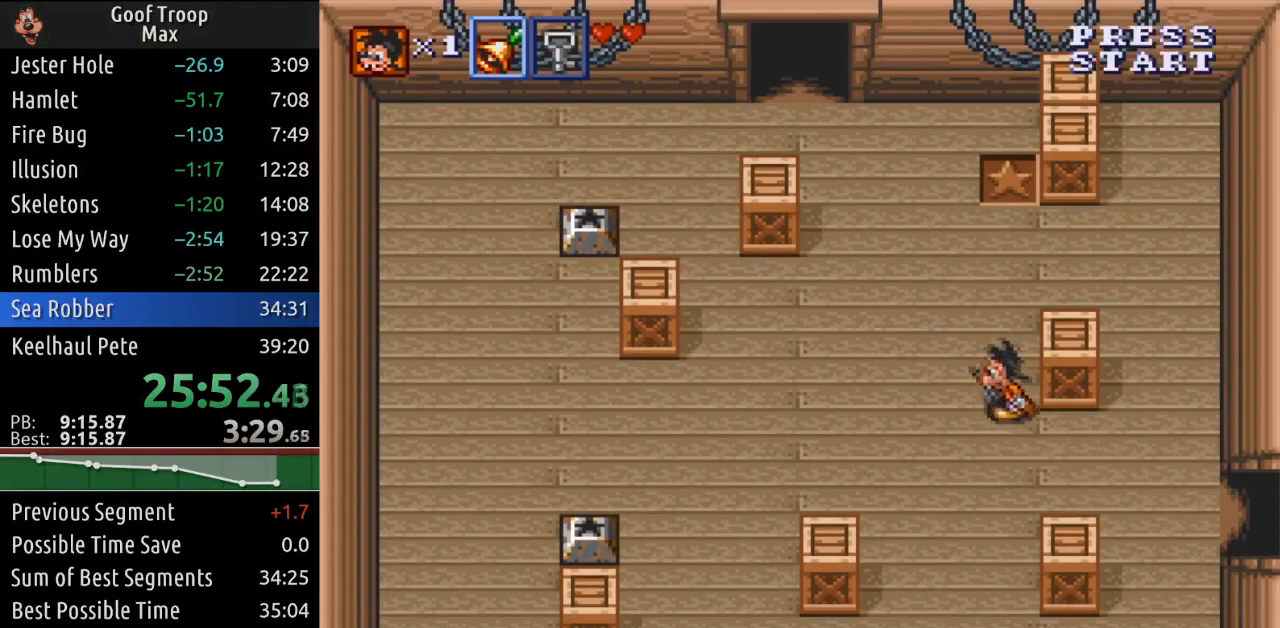
{"buttons": ["DPAD_UP"], "left_stick": "center", "right_stick": "center", "events": [[234, "DPAD_LEFT", "up"]]}
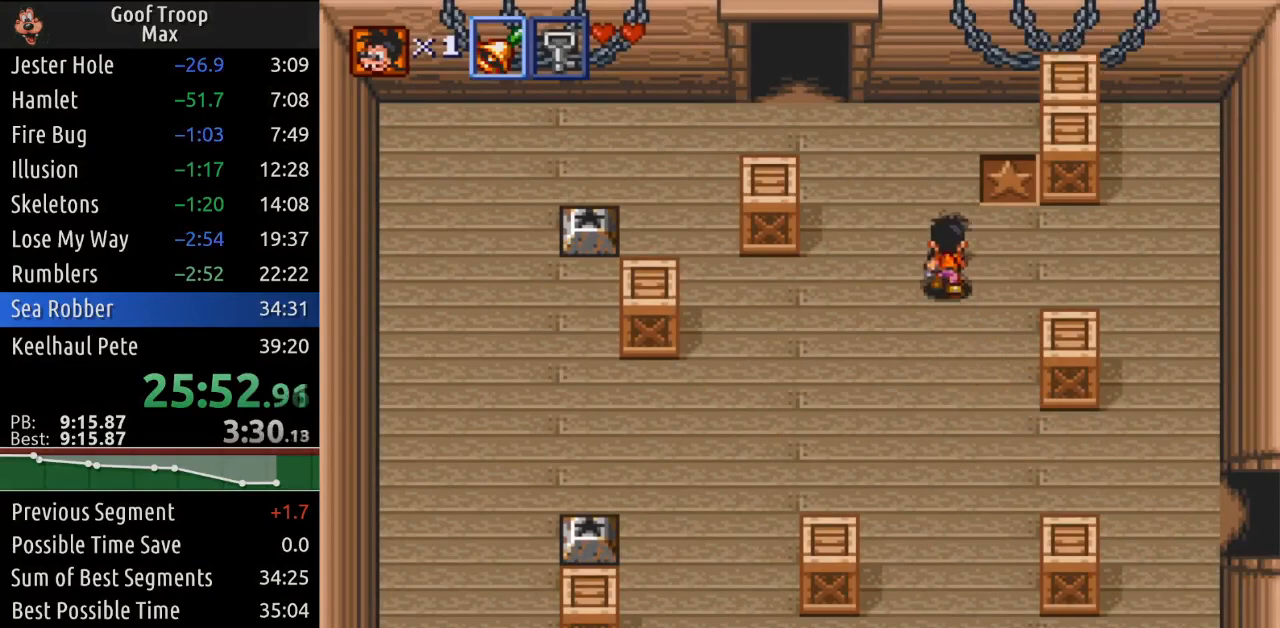
{"buttons": ["DPAD_UP", "DPAD_LEFT"], "left_stick": "center", "right_stick": "center", "events": [[51, "DPAD_LEFT", "down"]]}
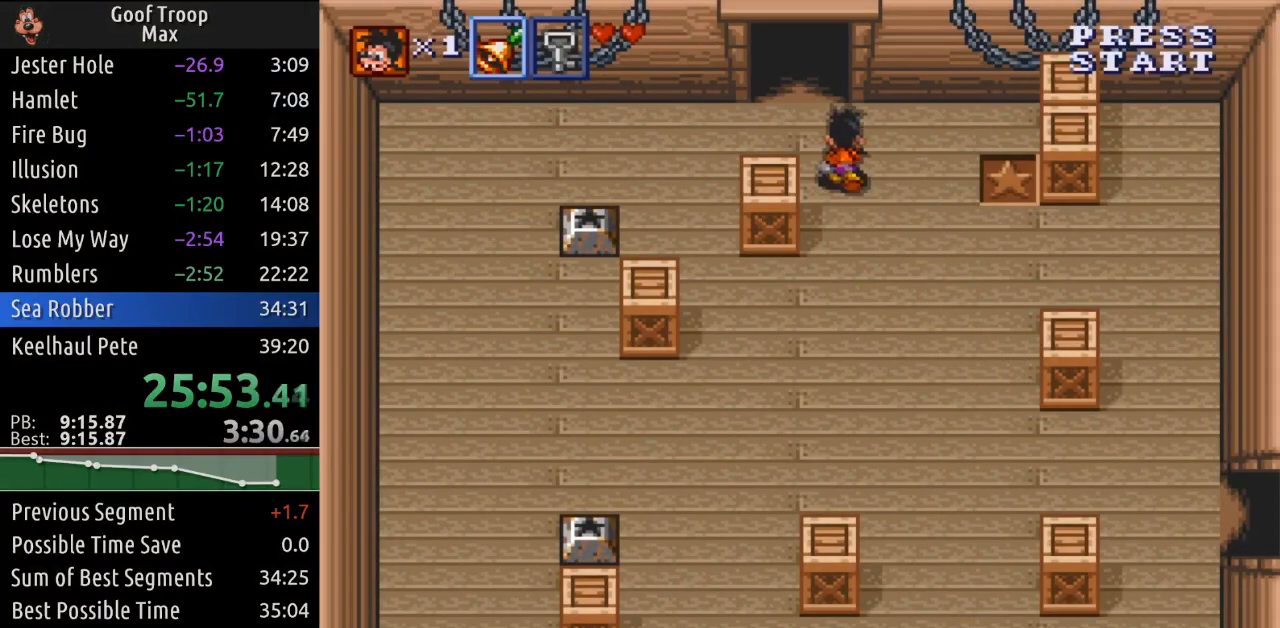
{"buttons": ["DPAD_UP"], "left_stick": "center", "right_stick": "center", "events": [[200, "DPAD_LEFT", "up"]]}
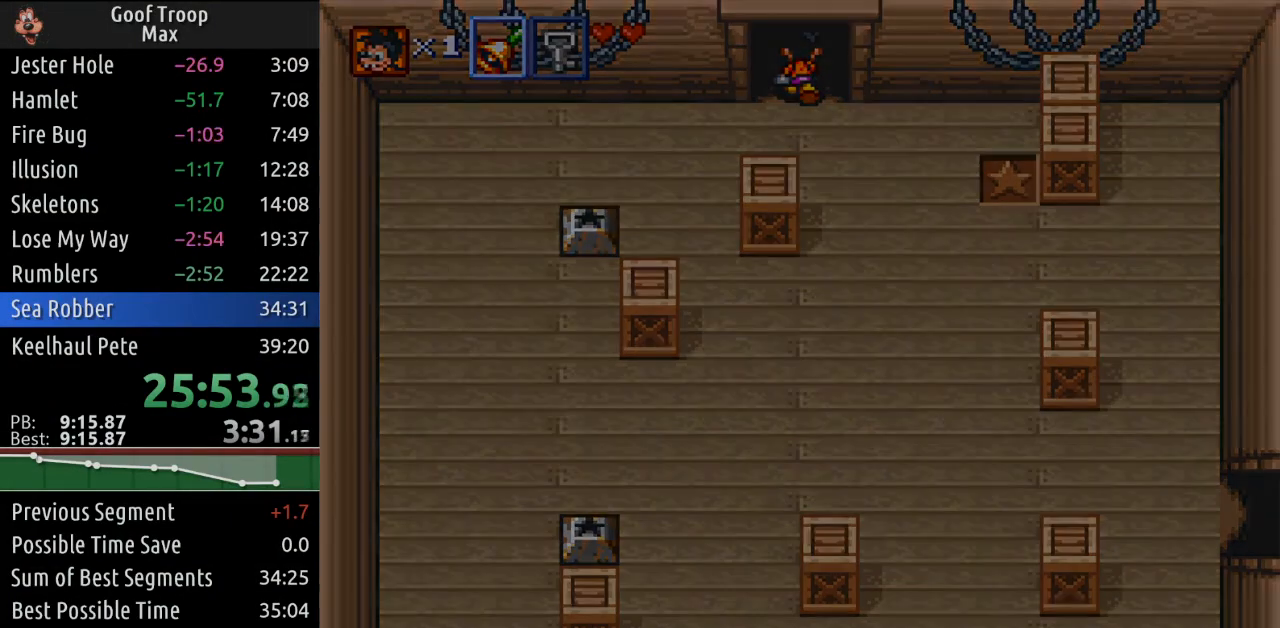
{"buttons": ["DPAD_UP"], "left_stick": "center", "right_stick": "center", "events": [[167, "DPAD_UP", "up"], [501, "DPAD_UP", "down"]]}
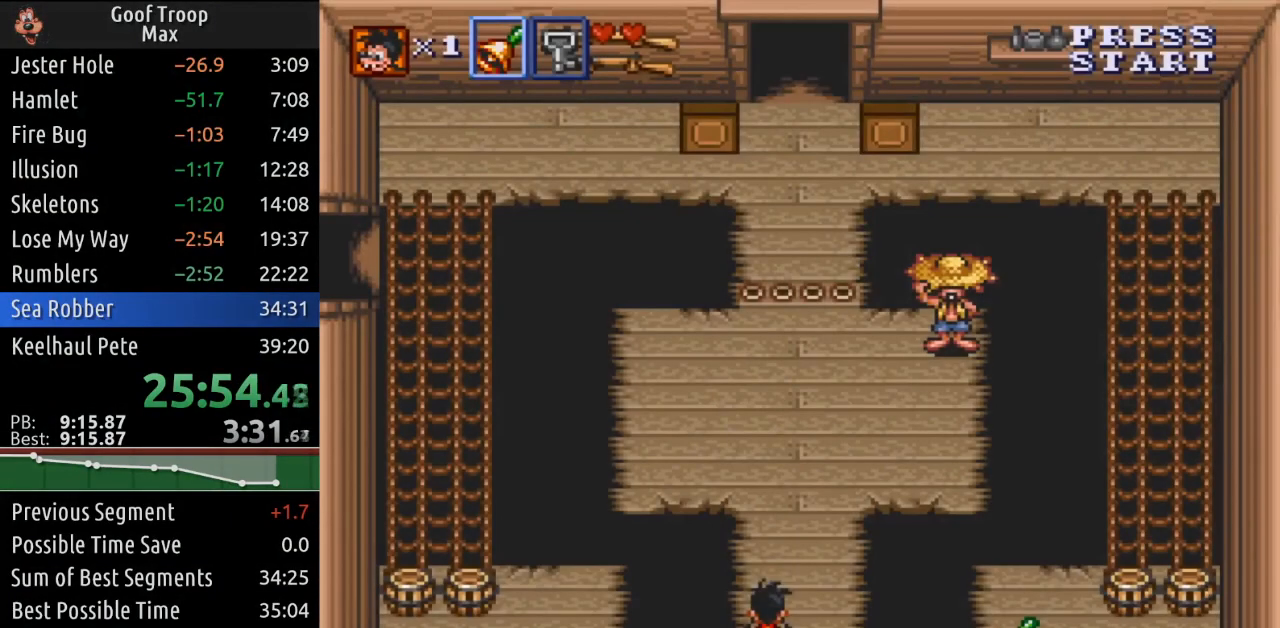
{"buttons": ["DPAD_UP"], "left_stick": "center", "right_stick": "center", "events": []}
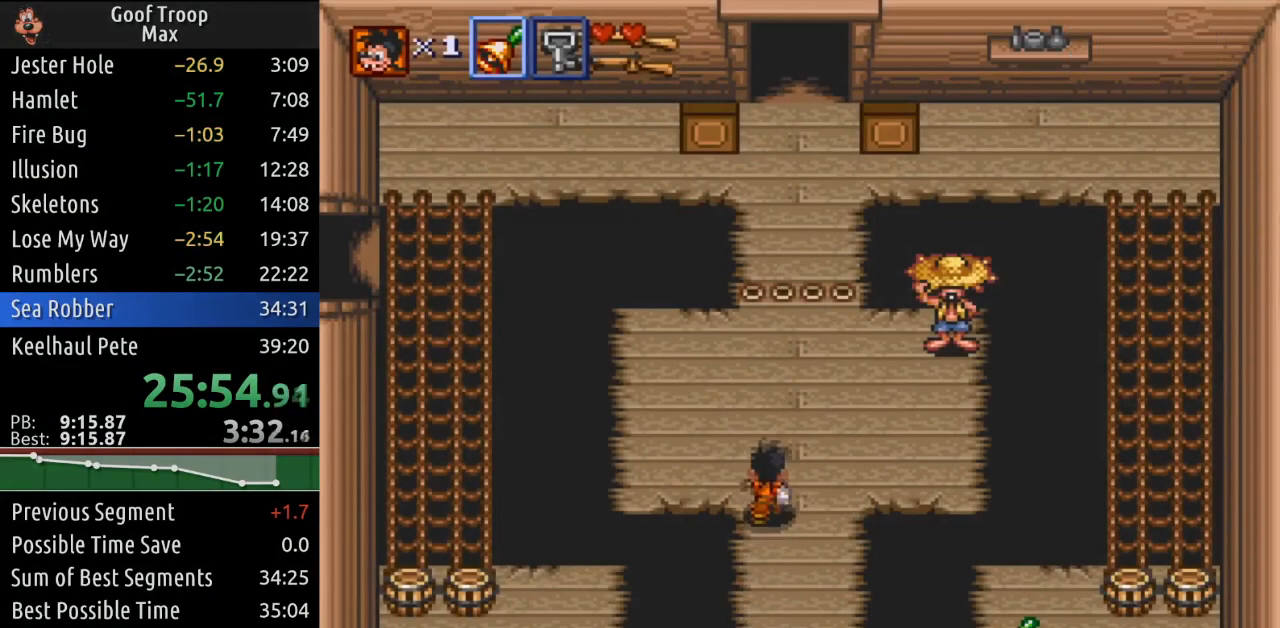
{"buttons": ["DPAD_UP"], "left_stick": "center", "right_stick": "center", "events": []}
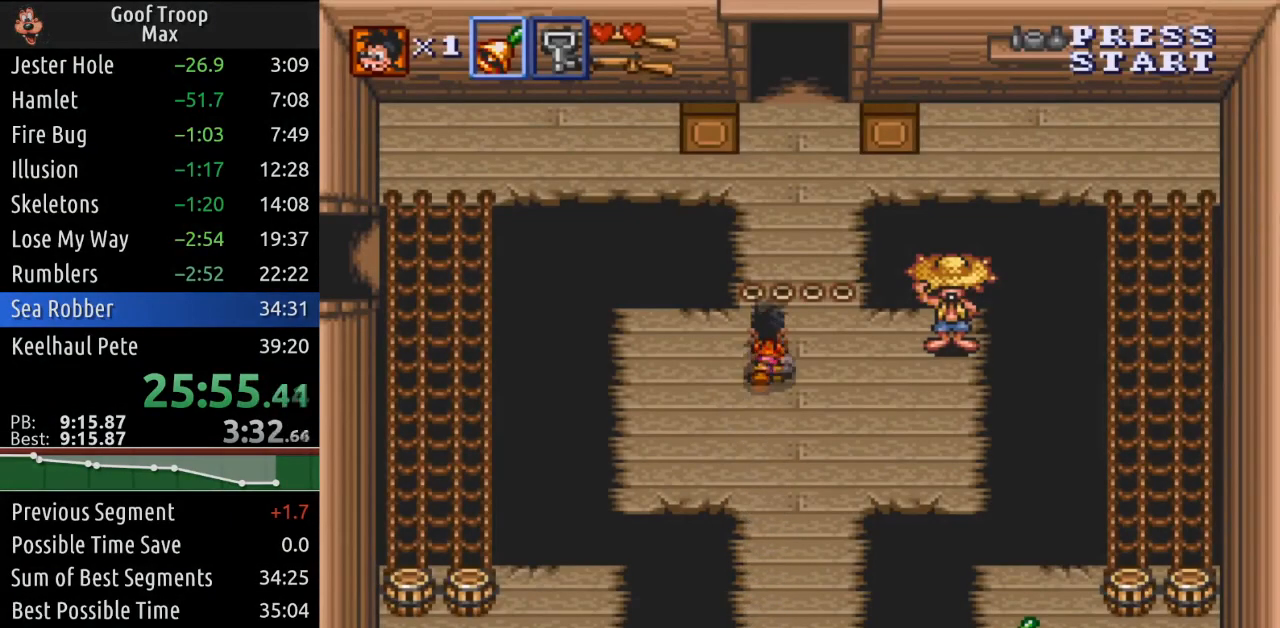
{"buttons": ["DPAD_UP"], "left_stick": "center", "right_stick": "center", "events": []}
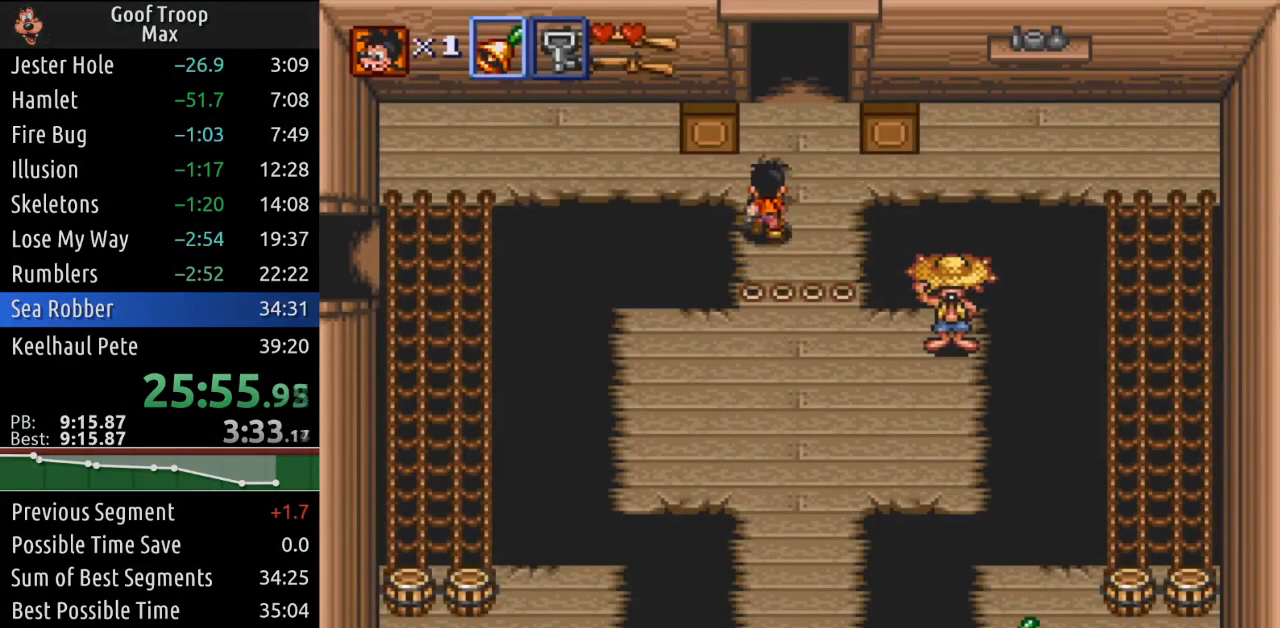
{"buttons": ["DPAD_UP"], "left_stick": "center", "right_stick": "center", "events": []}
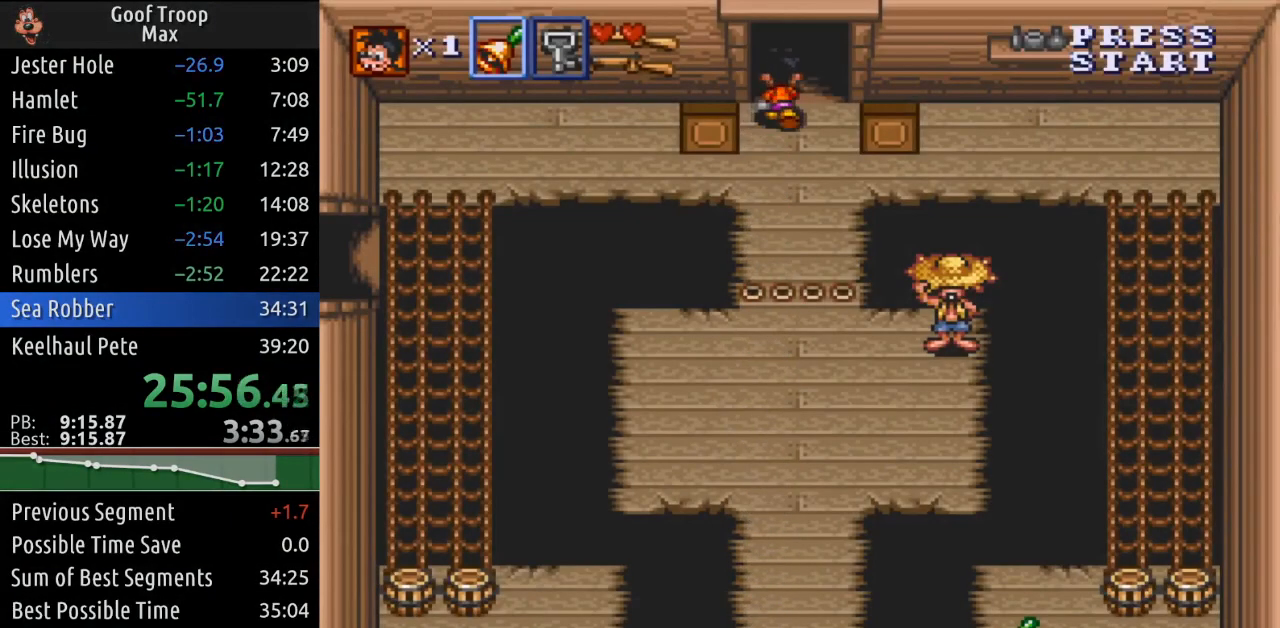
{"buttons": [], "left_stick": "center", "right_stick": "center", "events": [[467, "DPAD_UP", "up"]]}
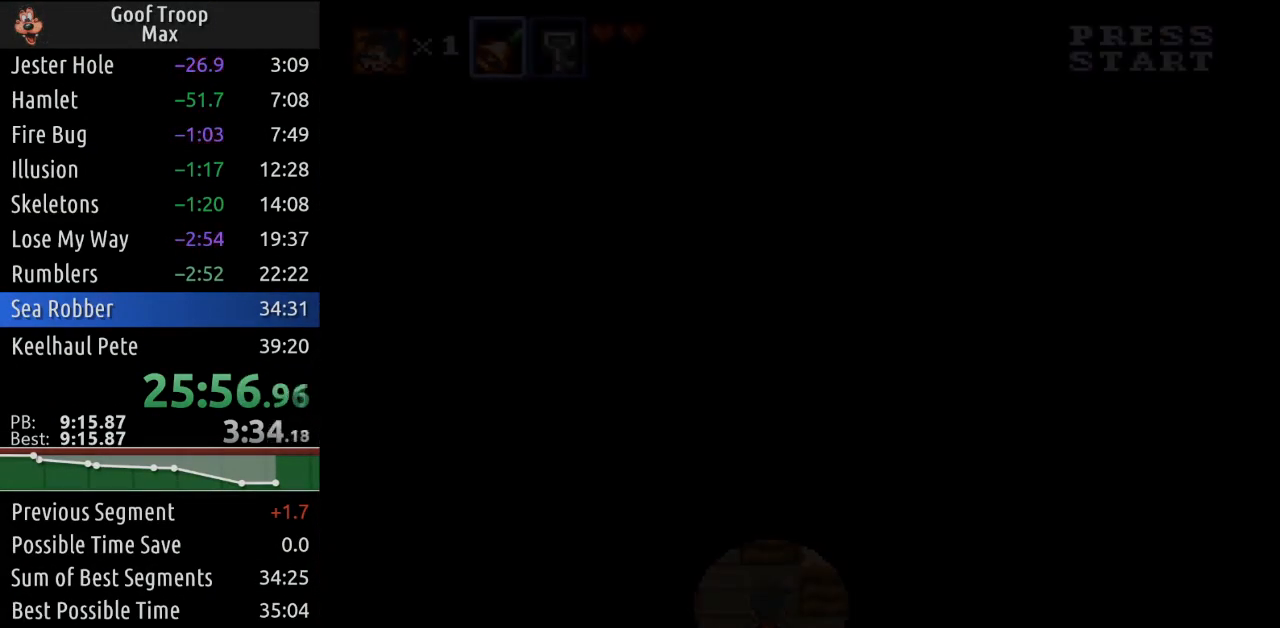
{"buttons": [], "left_stick": "center", "right_stick": "center", "events": []}
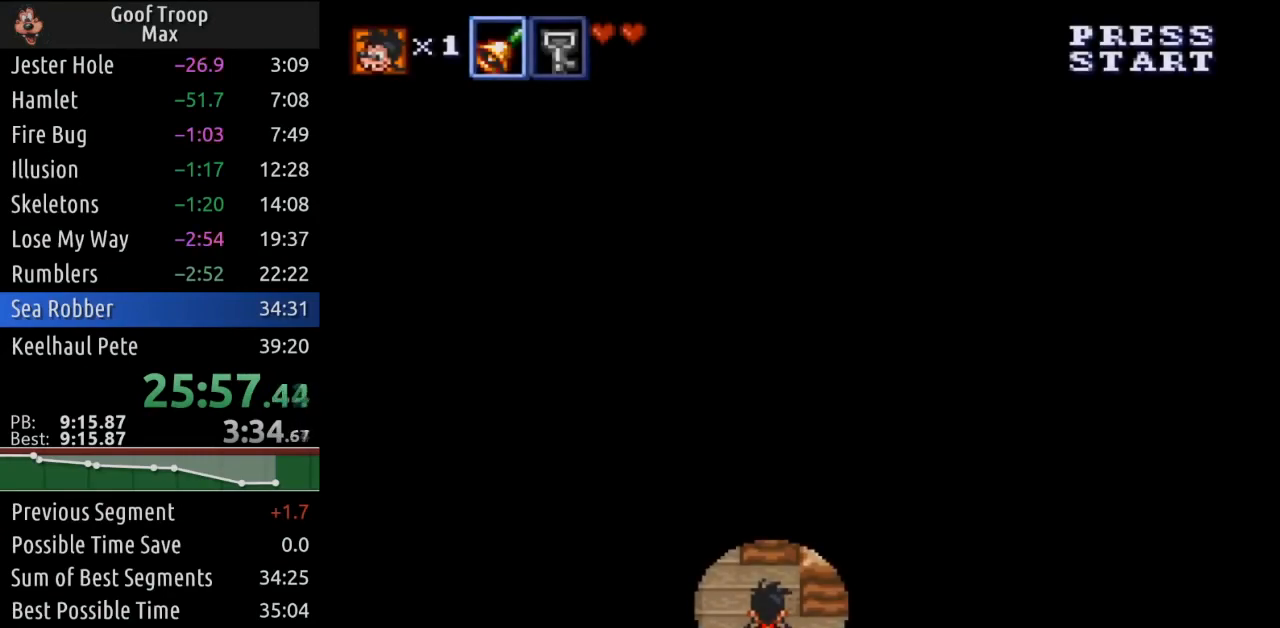
{"buttons": ["DPAD_UP"], "left_stick": "center", "right_stick": "center", "events": [[33, "DPAD_LEFT", "down"], [33, "DPAD_UP", "down"], [434, "DPAD_LEFT", "up"]]}
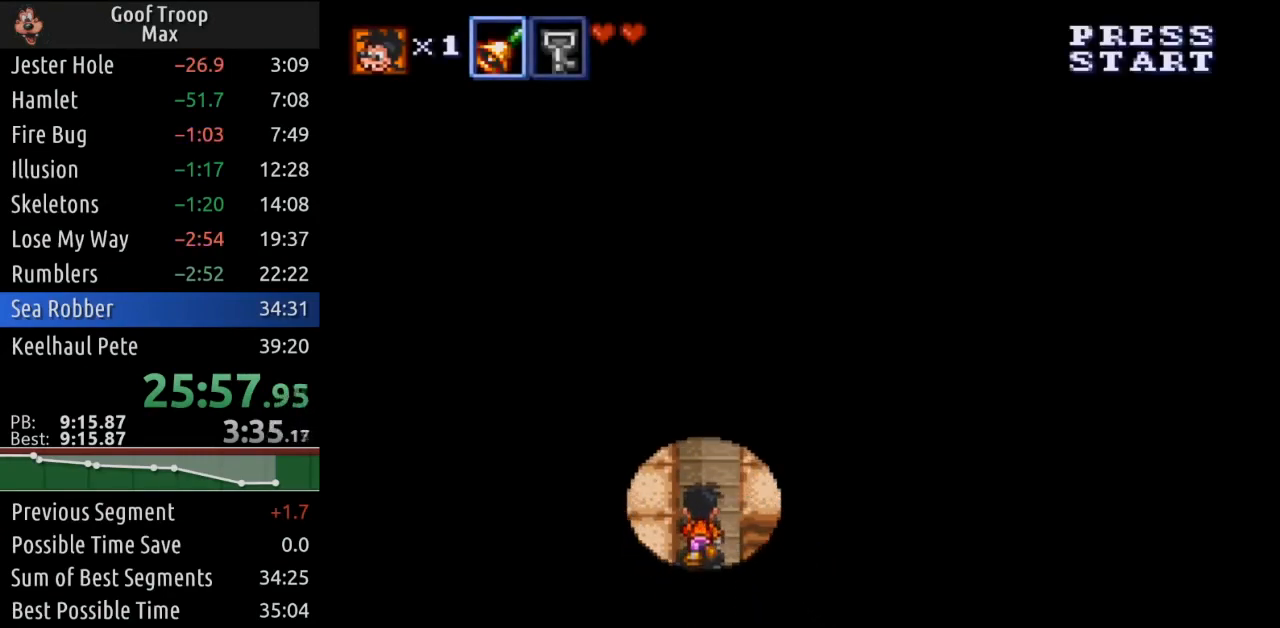
{"buttons": ["DPAD_UP"], "left_stick": "center", "right_stick": "center", "events": []}
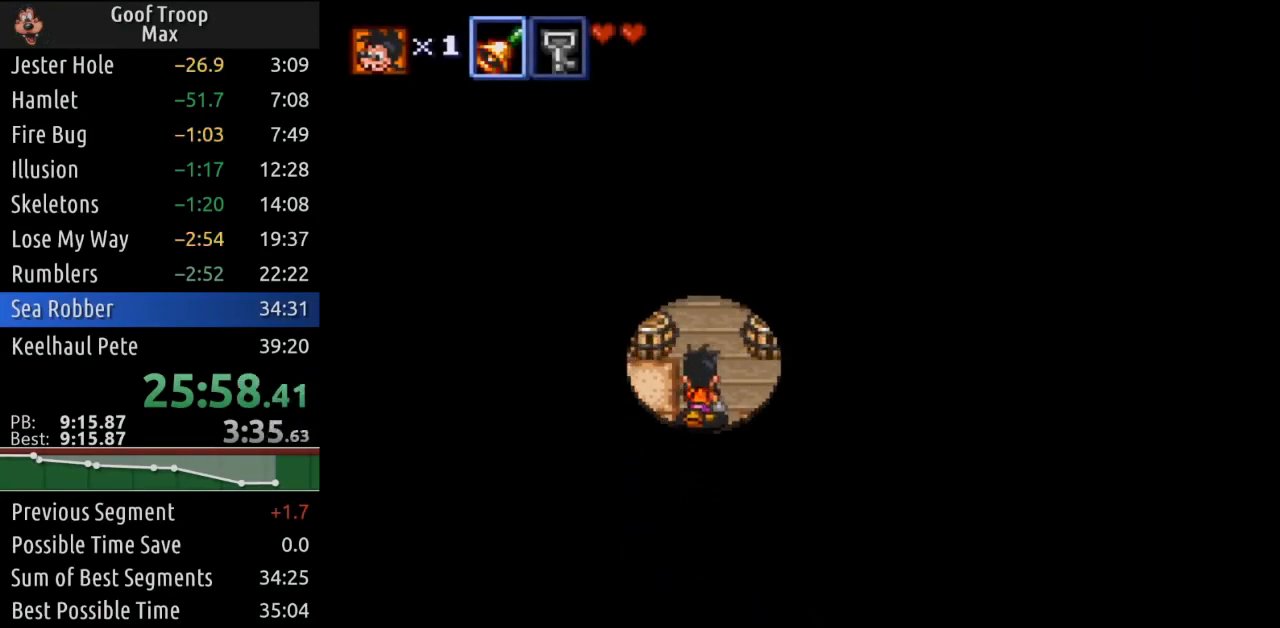
{"buttons": ["DPAD_DOWN", "DPAD_RIGHT"], "left_stick": "center", "right_stick": "center", "events": [[100, "DPAD_RIGHT", "down"], [134, "DPAD_UP", "up"], [150, "DPAD_DOWN", "down"], [200, "DPAD_RIGHT", "up"], [484, "DPAD_RIGHT", "down"]]}
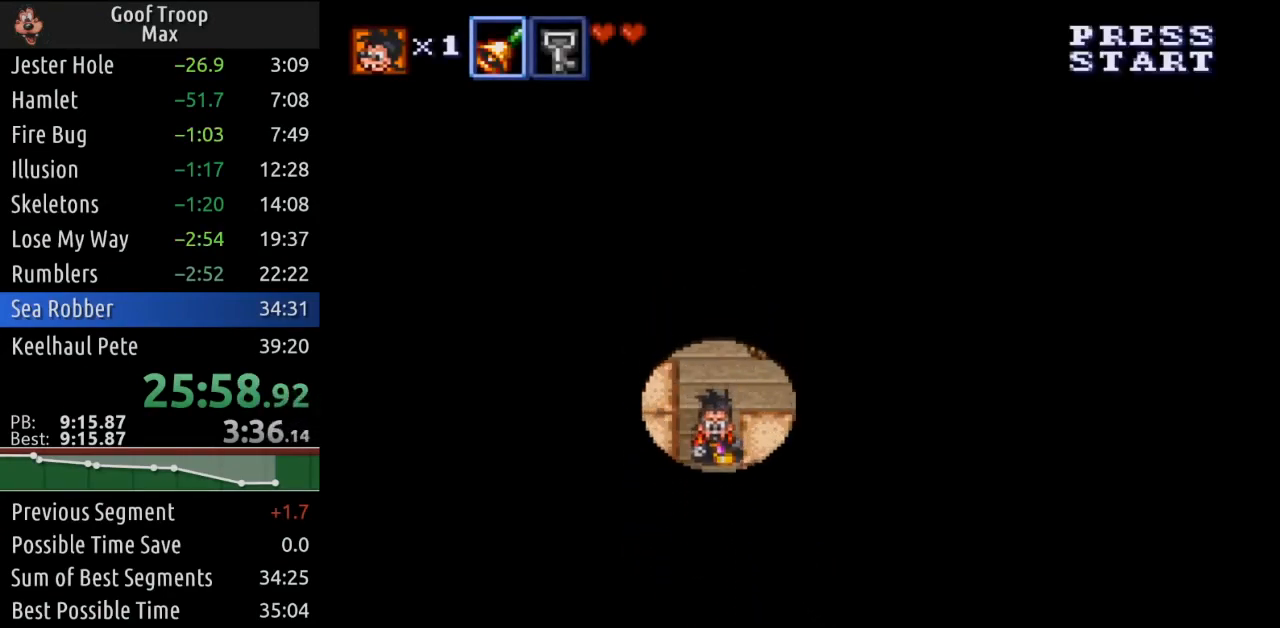
{"buttons": ["DPAD_RIGHT"], "left_stick": "center", "right_stick": "center", "events": [[50, "DPAD_DOWN", "up"], [150, "DPAD_UP", "down"], [183, "DPAD_RIGHT", "up"], [383, "DPAD_RIGHT", "down"], [450, "DPAD_UP", "up"]]}
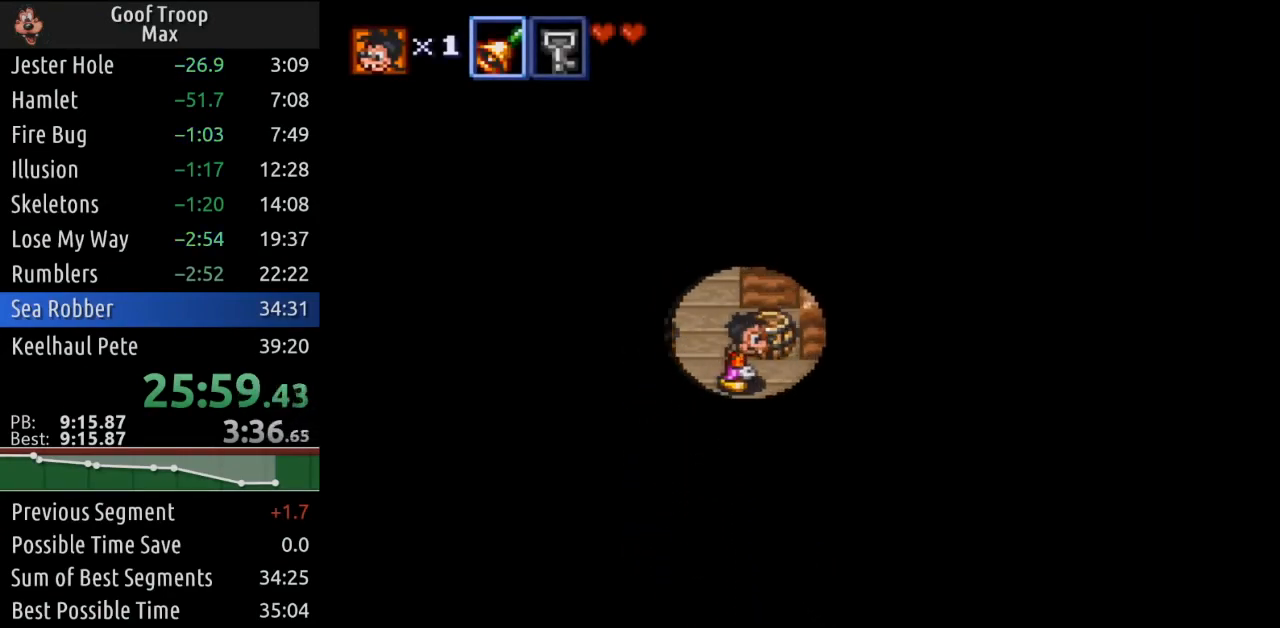
{"buttons": ["DPAD_LEFT"], "left_stick": "center", "right_stick": "center", "events": [[267, "DPAD_UP", "down"], [301, "DPAD_RIGHT", "up"], [384, "DPAD_LEFT", "down"], [434, "DPAD_UP", "up"]]}
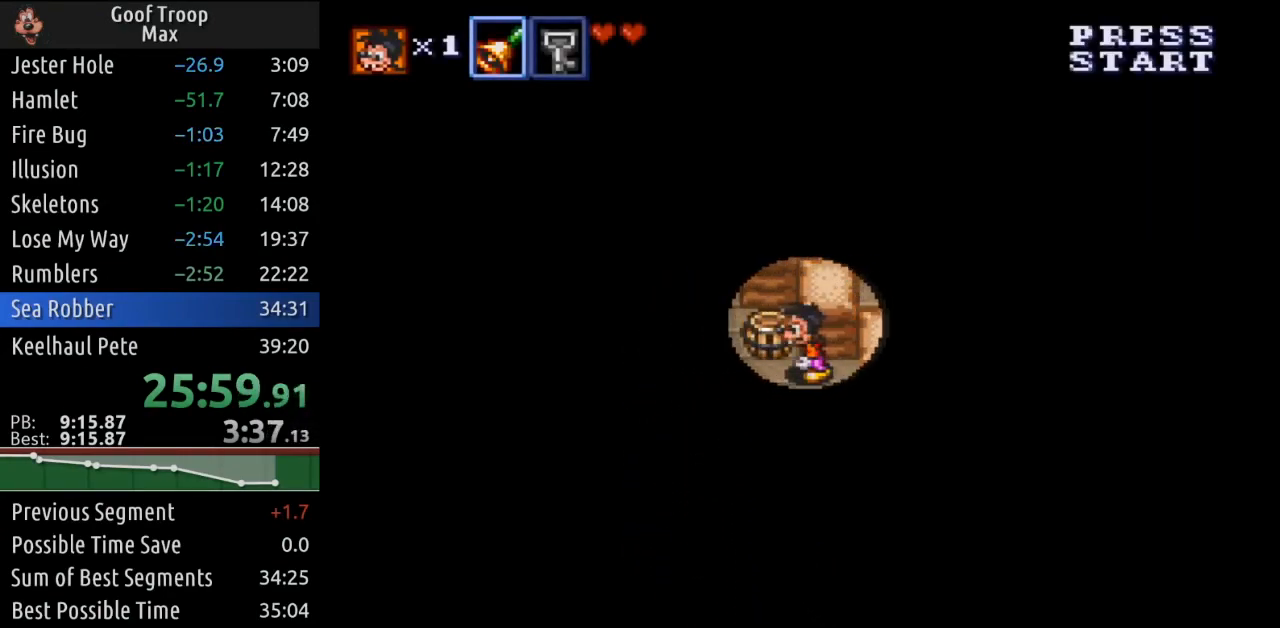
{"buttons": ["DPAD_UP", "DPAD_LEFT"], "left_stick": "center", "right_stick": "center", "events": [[66, "DPAD_UP", "down"], [133, "DPAD_LEFT", "up"], [183, "A", "down"], [300, "A", "up"], [417, "DPAD_LEFT", "down"]]}
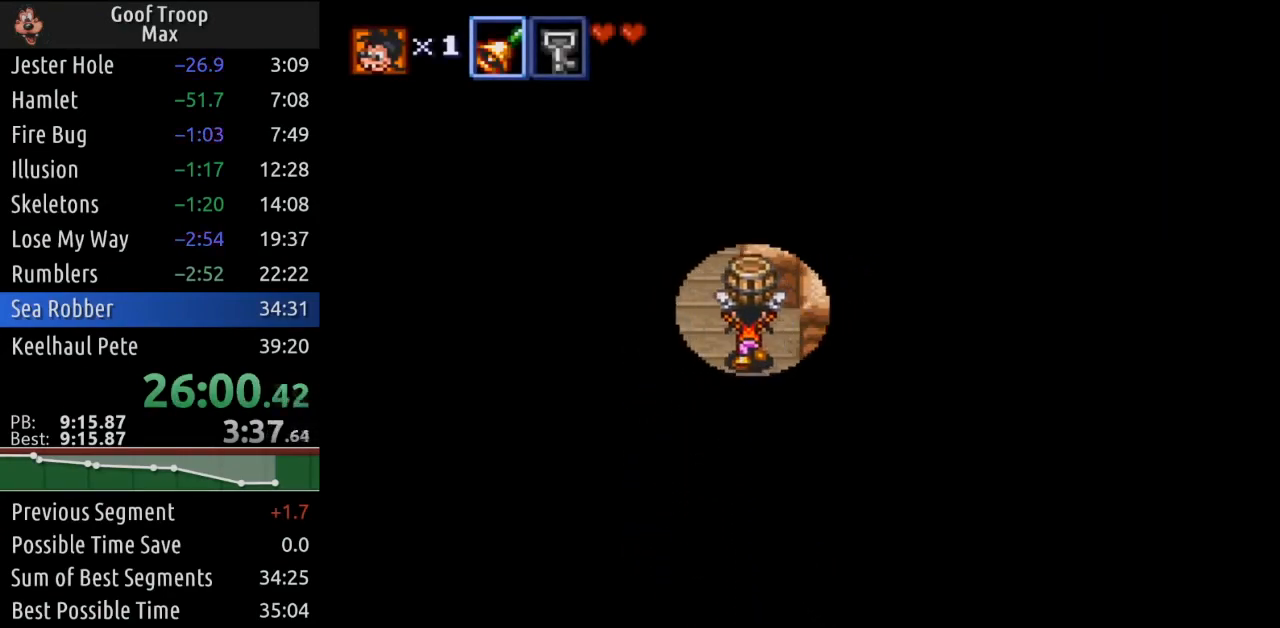
{"buttons": ["DPAD_UP"], "left_stick": "center", "right_stick": "center", "events": [[67, "A", "down"], [134, "A", "up"], [251, "DPAD_LEFT", "up"]]}
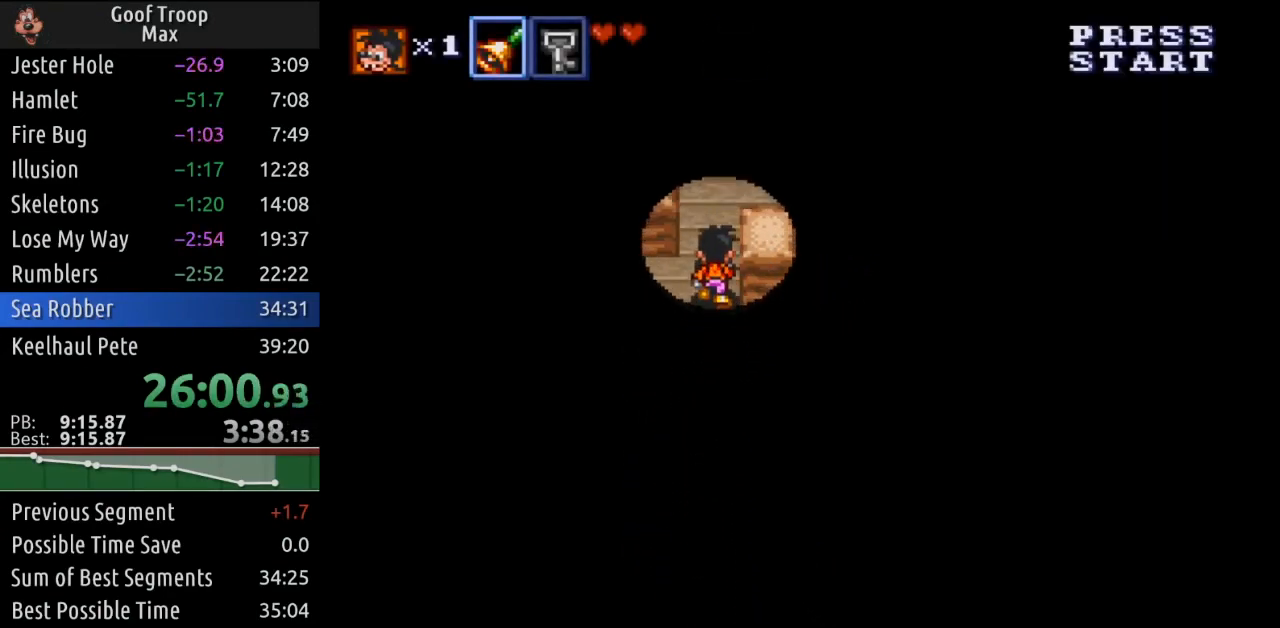
{"buttons": ["DPAD_RIGHT"], "left_stick": "center", "right_stick": "center", "events": [[333, "DPAD_RIGHT", "down"], [400, "DPAD_UP", "up"]]}
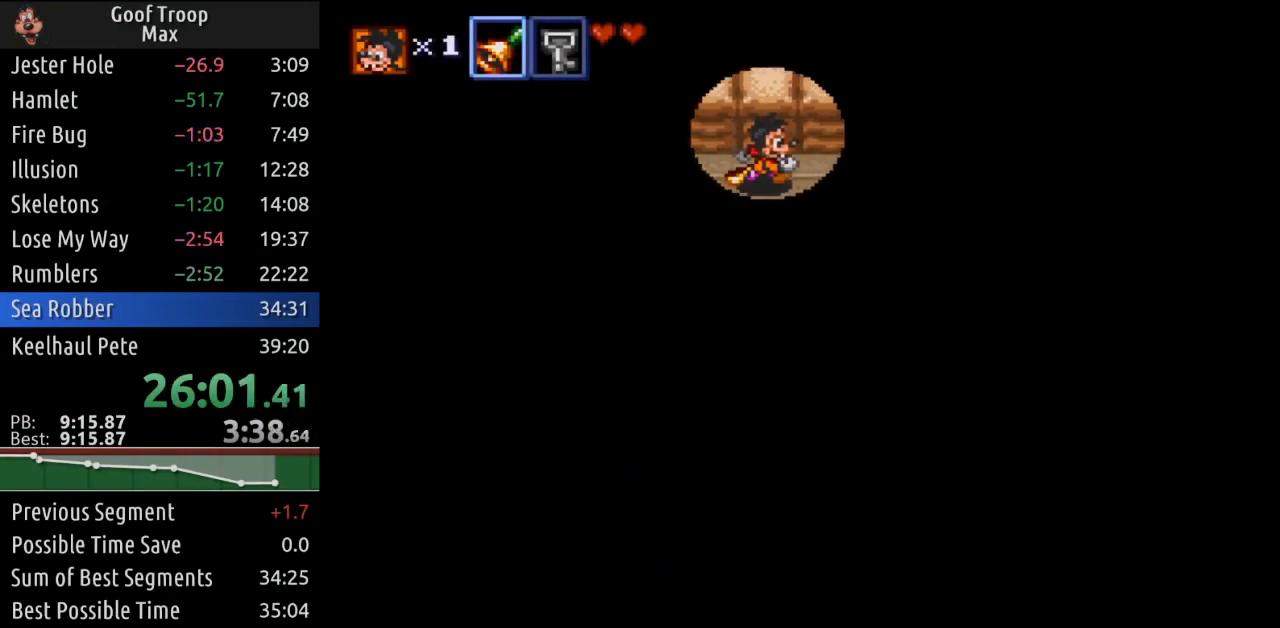
{"buttons": ["DPAD_DOWN"], "left_stick": "center", "right_stick": "center", "events": [[217, "DPAD_DOWN", "down"], [301, "DPAD_RIGHT", "up"]]}
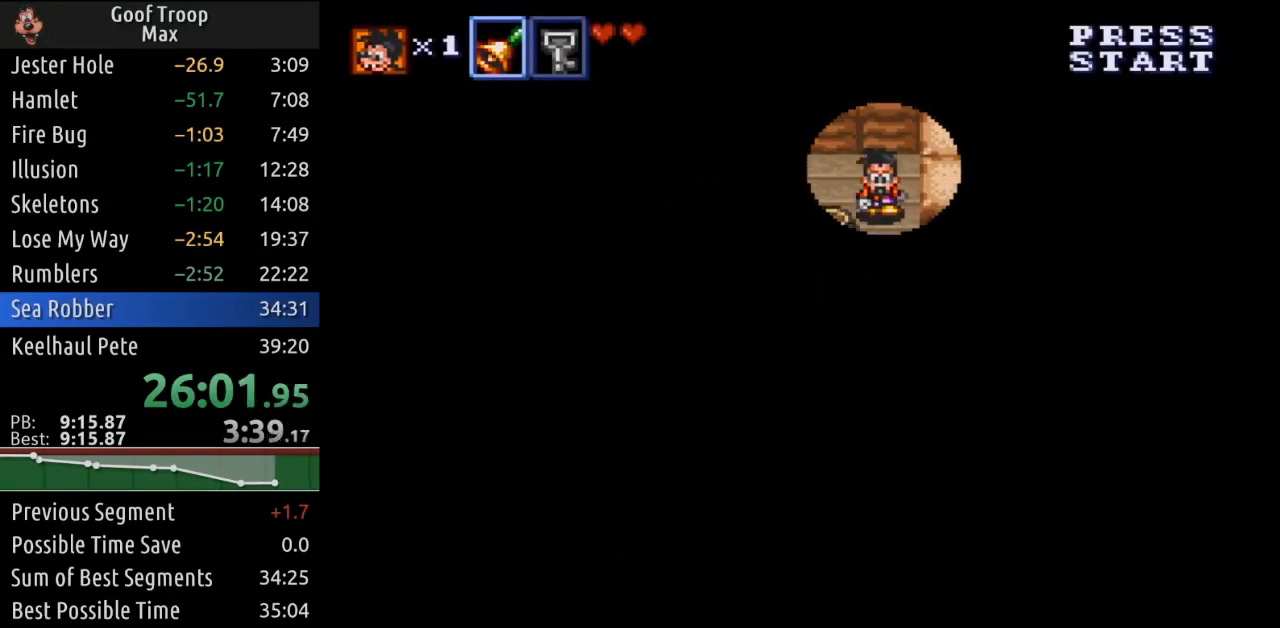
{"buttons": ["DPAD_DOWN", "DPAD_RIGHT"], "left_stick": "center", "right_stick": "center", "events": [[300, "DPAD_RIGHT", "down"]]}
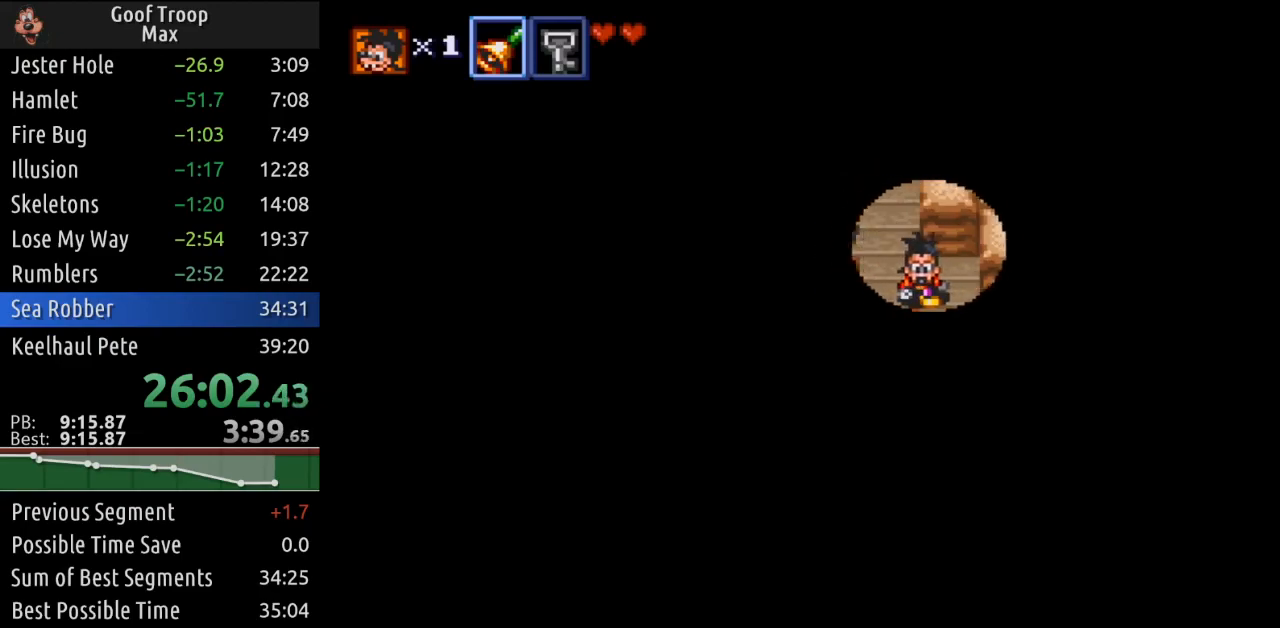
{"buttons": ["DPAD_RIGHT"], "left_stick": "center", "right_stick": "center", "events": [[334, "DPAD_RIGHT", "up"], [367, "DPAD_RIGHT", "down"], [467, "DPAD_DOWN", "up"]]}
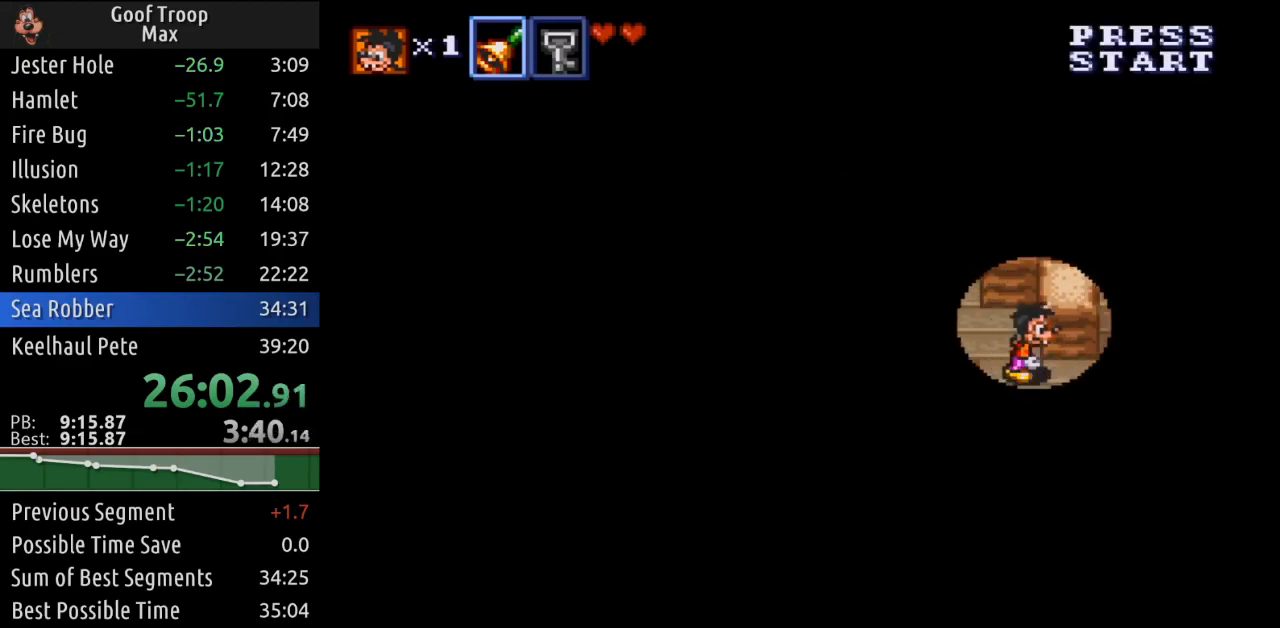
{"buttons": ["DPAD_UP", "DPAD_RIGHT"], "left_stick": "center", "right_stick": "center", "events": [[200, "DPAD_DOWN", "down"], [283, "DPAD_DOWN", "up"], [484, "DPAD_UP", "down"]]}
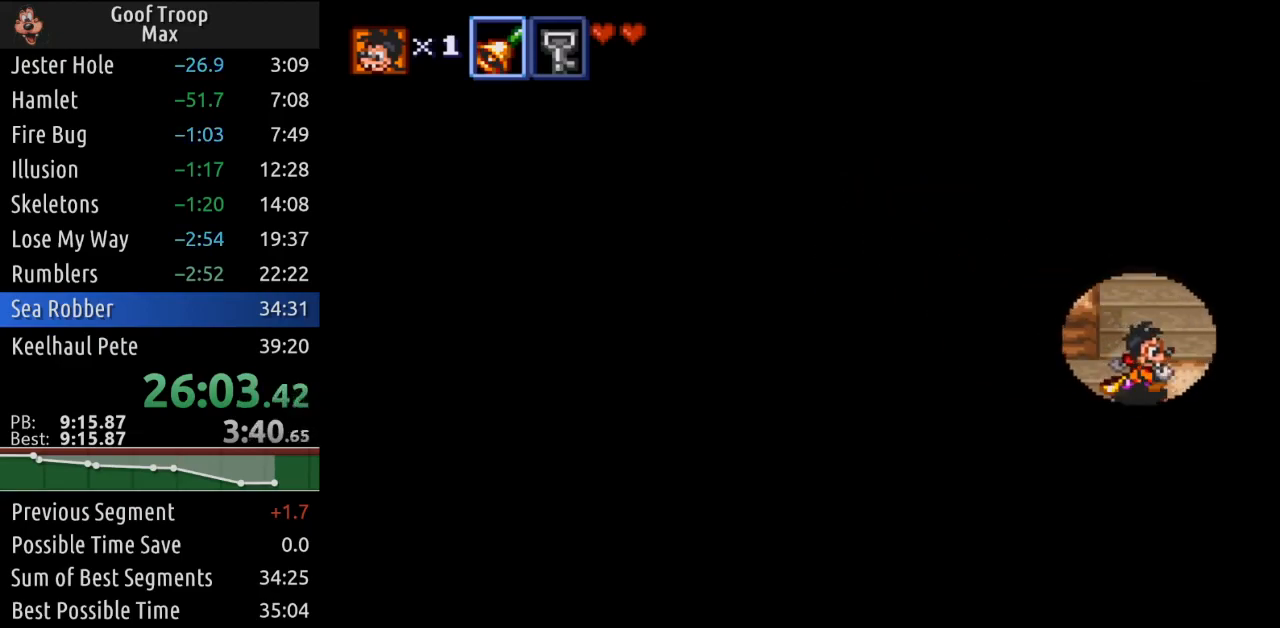
{"buttons": ["DPAD_UP", "DPAD_RIGHT"], "left_stick": "center", "right_stick": "center", "events": []}
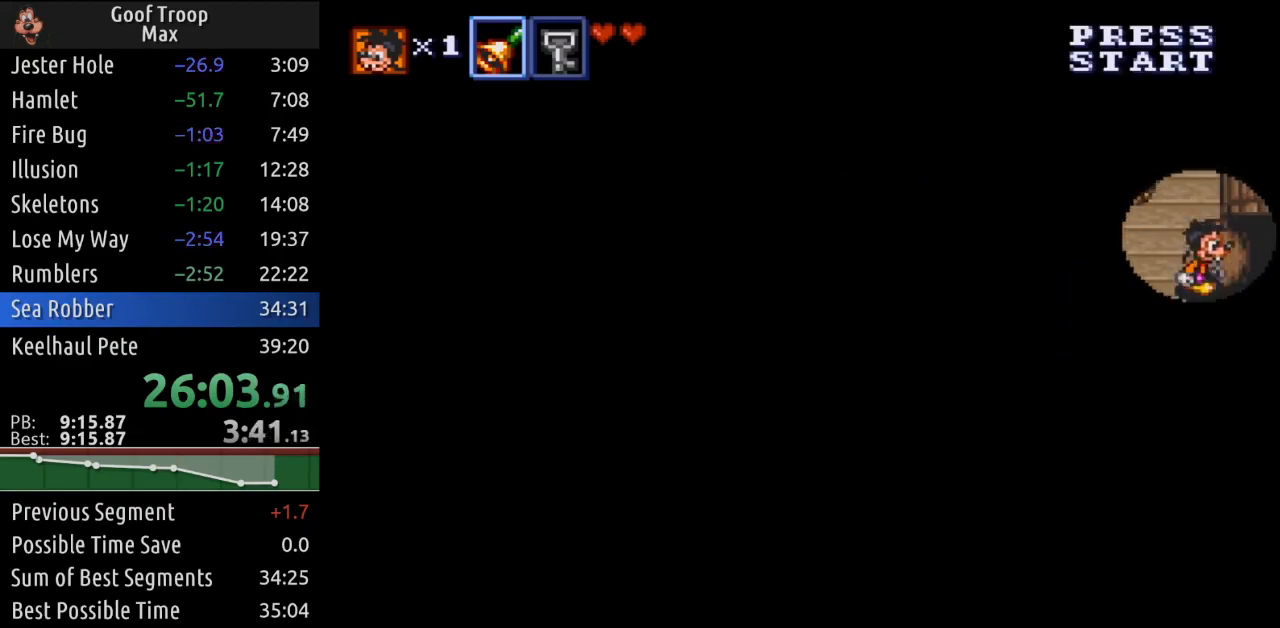
{"buttons": ["DPAD_RIGHT"], "left_stick": "center", "right_stick": "center", "events": [[117, "DPAD_UP", "up"], [233, "DPAD_UP", "down"], [333, "DPAD_UP", "up"]]}
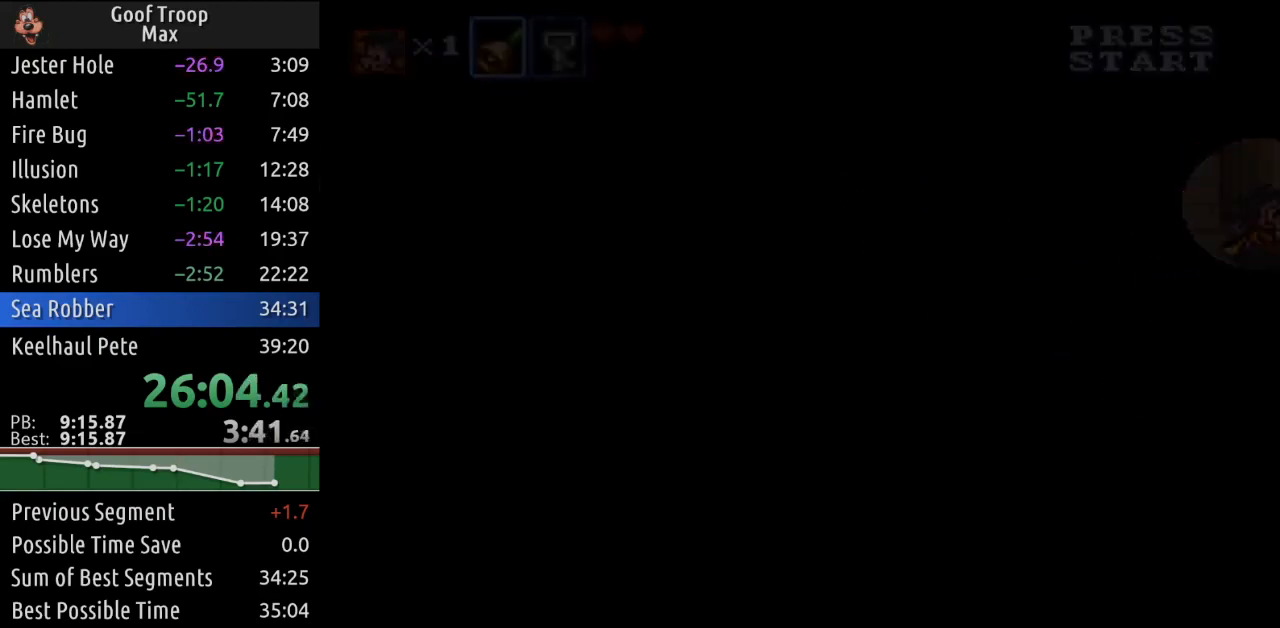
{"buttons": ["DPAD_DOWN"], "left_stick": "center", "right_stick": "center", "events": [[67, "DPAD_RIGHT", "up"], [351, "DPAD_DOWN", "down"]]}